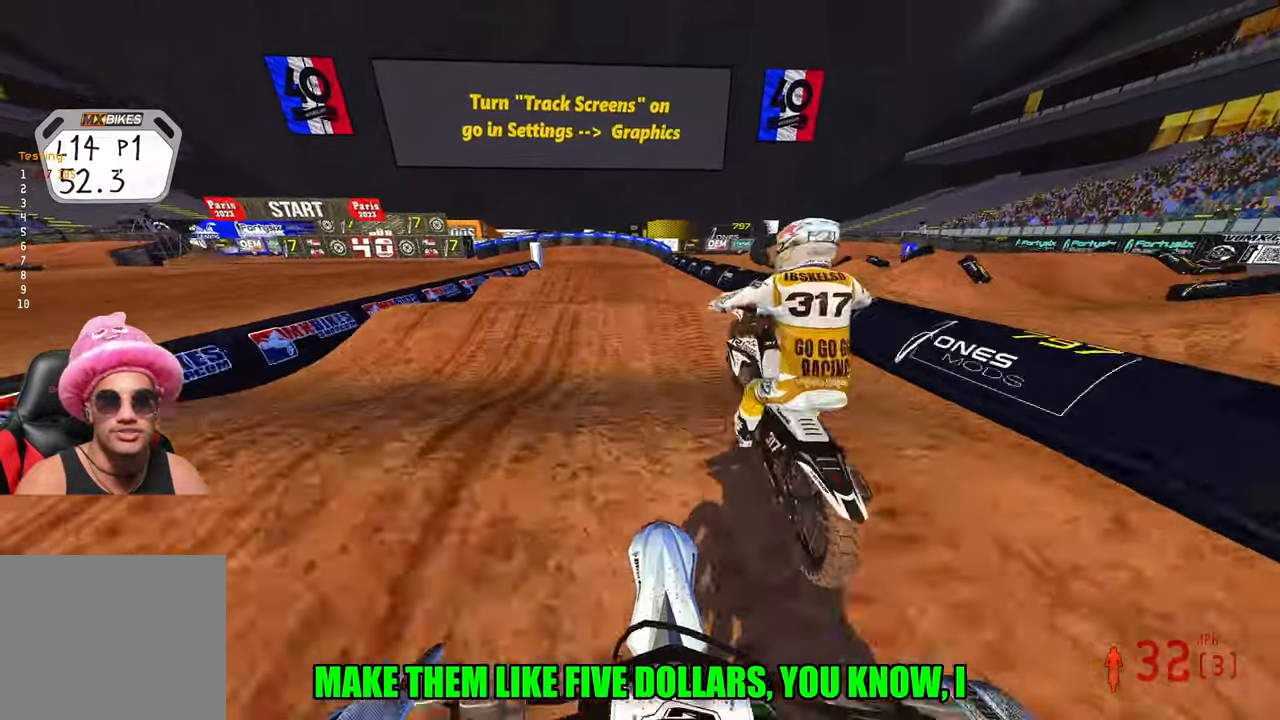
Gameplay with a controller (PlayStation layout); each line is a JSON object with the inputs held at the frame after it. "events" lists button and stick changes between this image and that frame as [ms after this image, input, new state], when the widget could be followed in between.
{"buttons": ["R2"], "left_stick": "center", "right_stick": "center", "events": [[16, "right_stick", "center"]]}
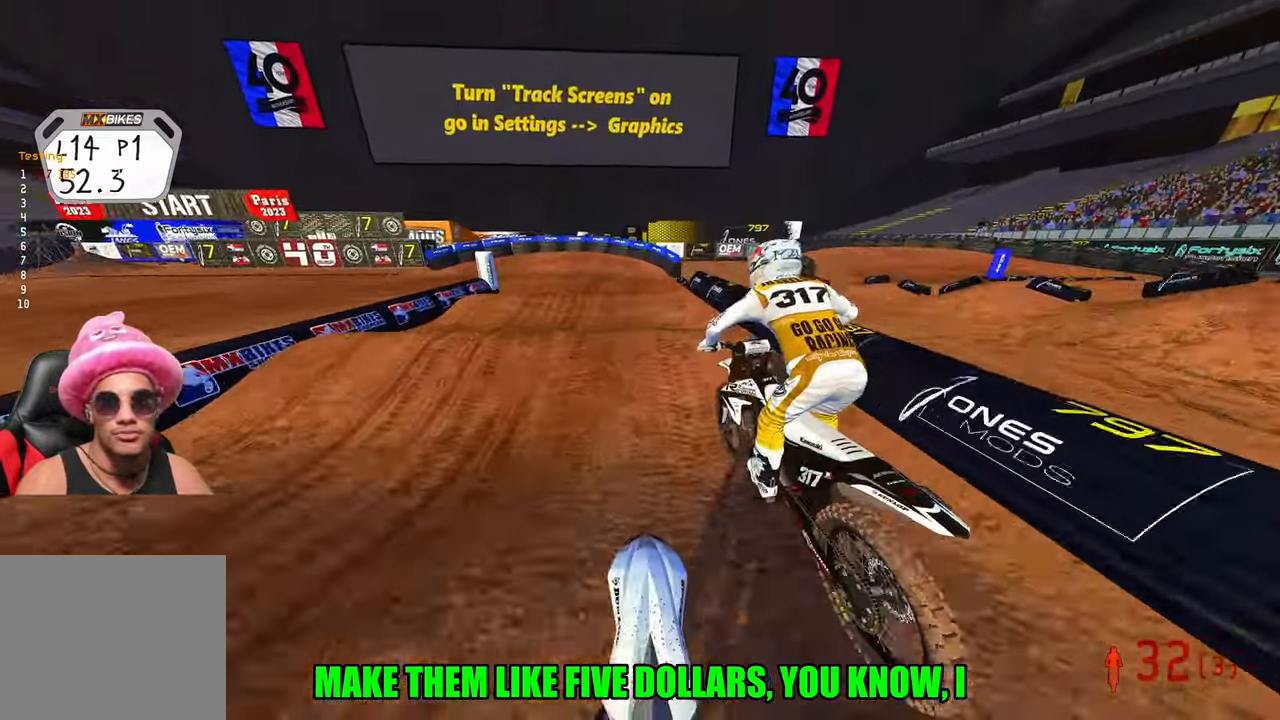
{"buttons": ["R2"], "left_stick": "center", "right_stick": "up", "events": [[166, "right_stick", "down-left"], [400, "right_stick", "up"]]}
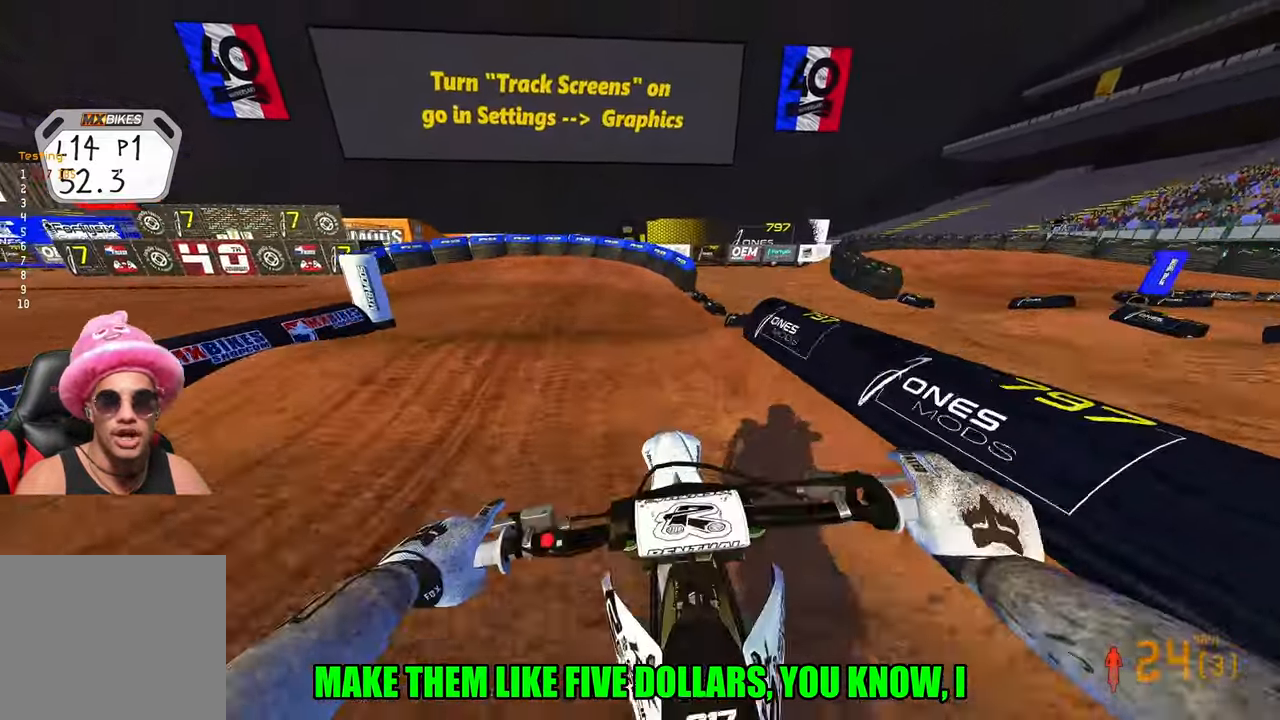
{"buttons": ["R2"], "left_stick": "up-left", "right_stick": "up-left", "events": [[16, "left_stick", "left"], [16, "right_stick", "up-left"], [283, "left_stick", "up-left"]]}
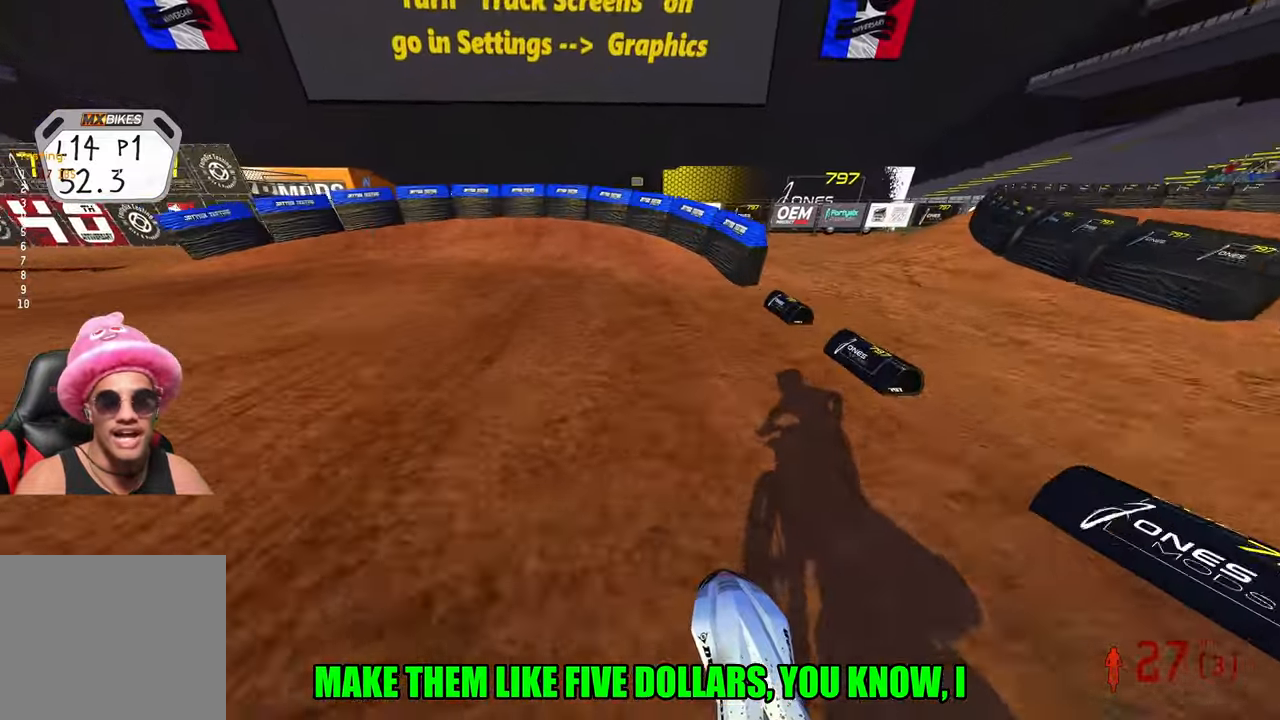
{"buttons": [], "left_stick": "up-left", "right_stick": "center", "events": [[250, "R2", "up"], [266, "R3", "down"], [266, "right_stick", "center"], [333, "R3", "up"]]}
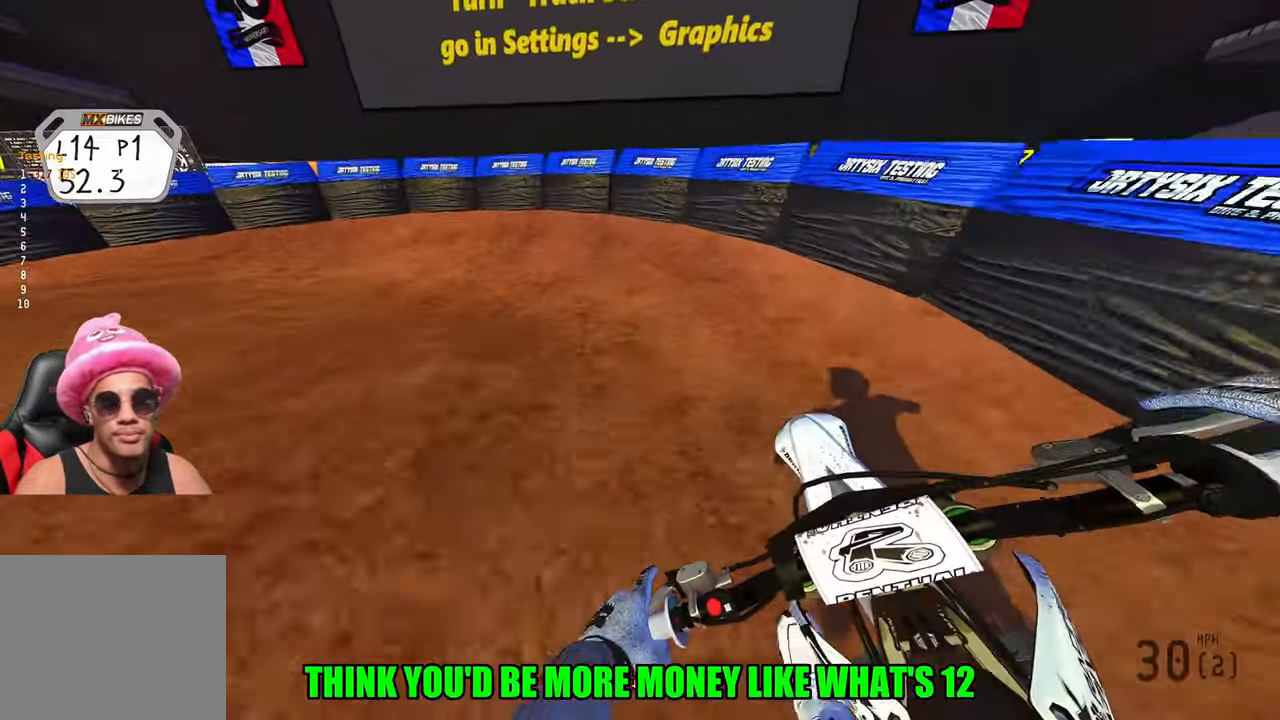
{"buttons": ["R2"], "left_stick": "up-left", "right_stick": "up-right", "events": [[300, "right_stick", "up-right"], [433, "R2", "down"]]}
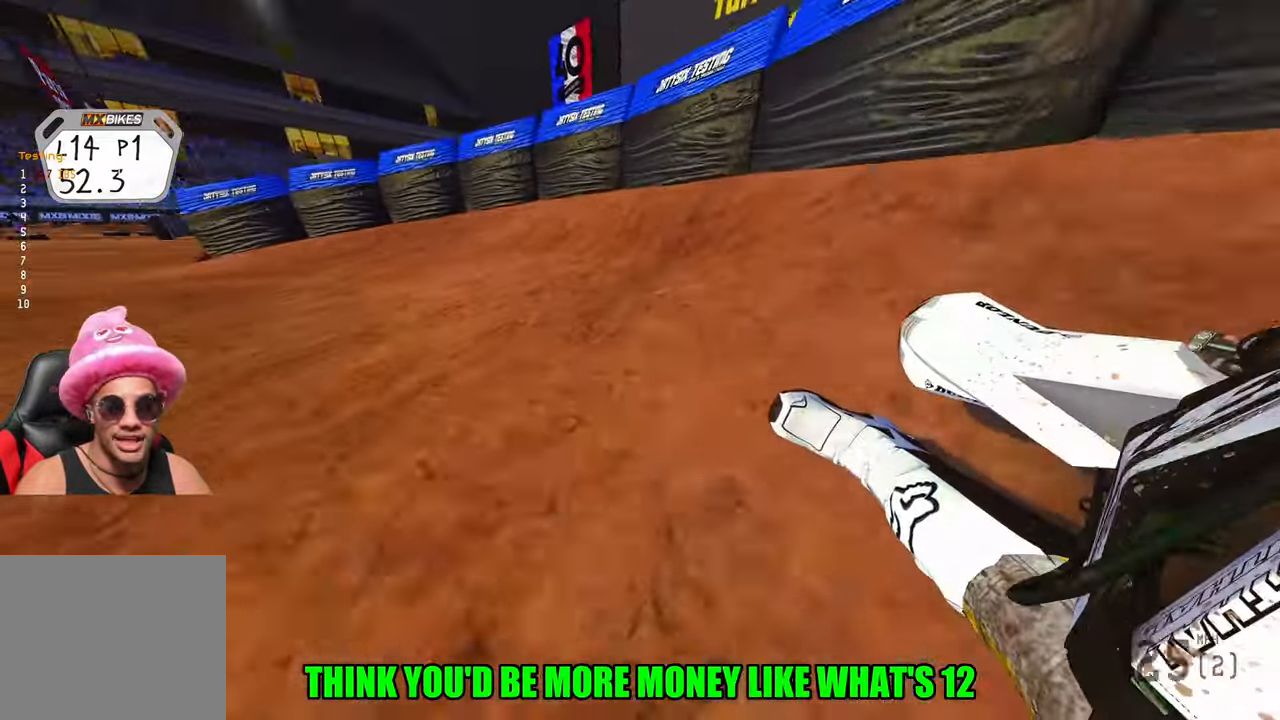
{"buttons": ["R2"], "left_stick": "up-left", "right_stick": "up-right", "events": []}
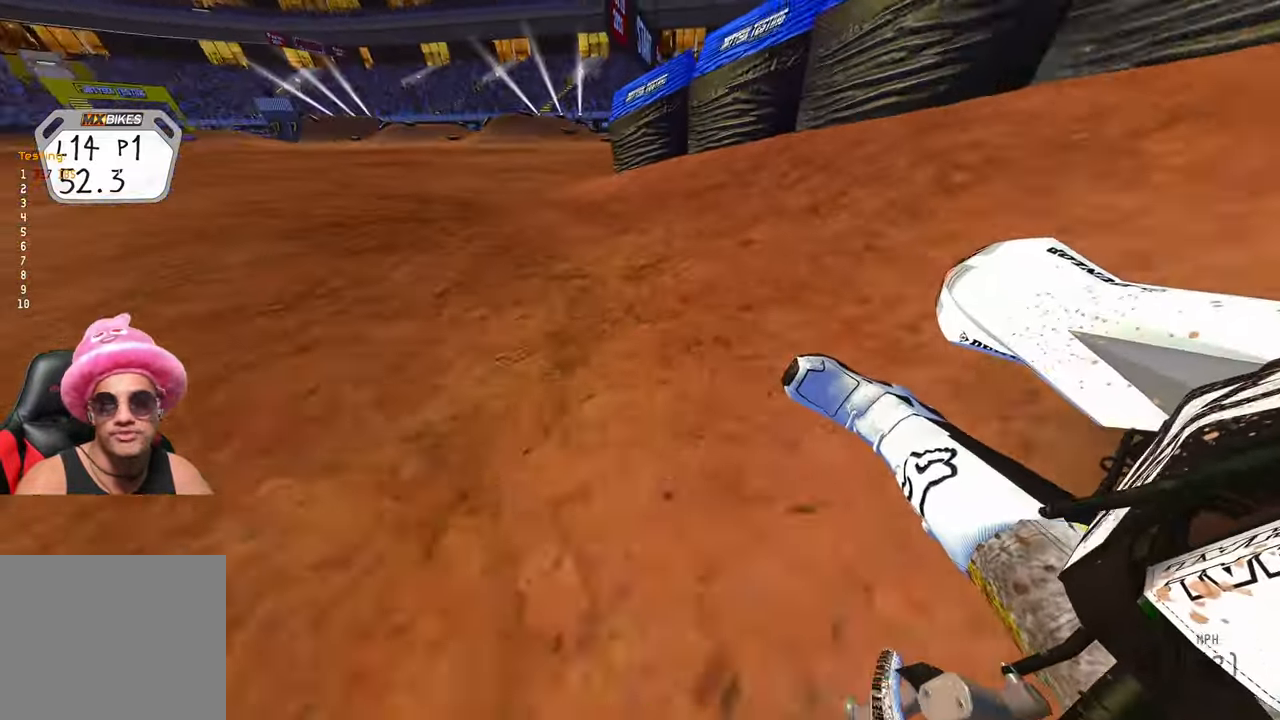
{"buttons": ["R2"], "left_stick": "up-left", "right_stick": "center", "events": [[50, "right_stick", "center"]]}
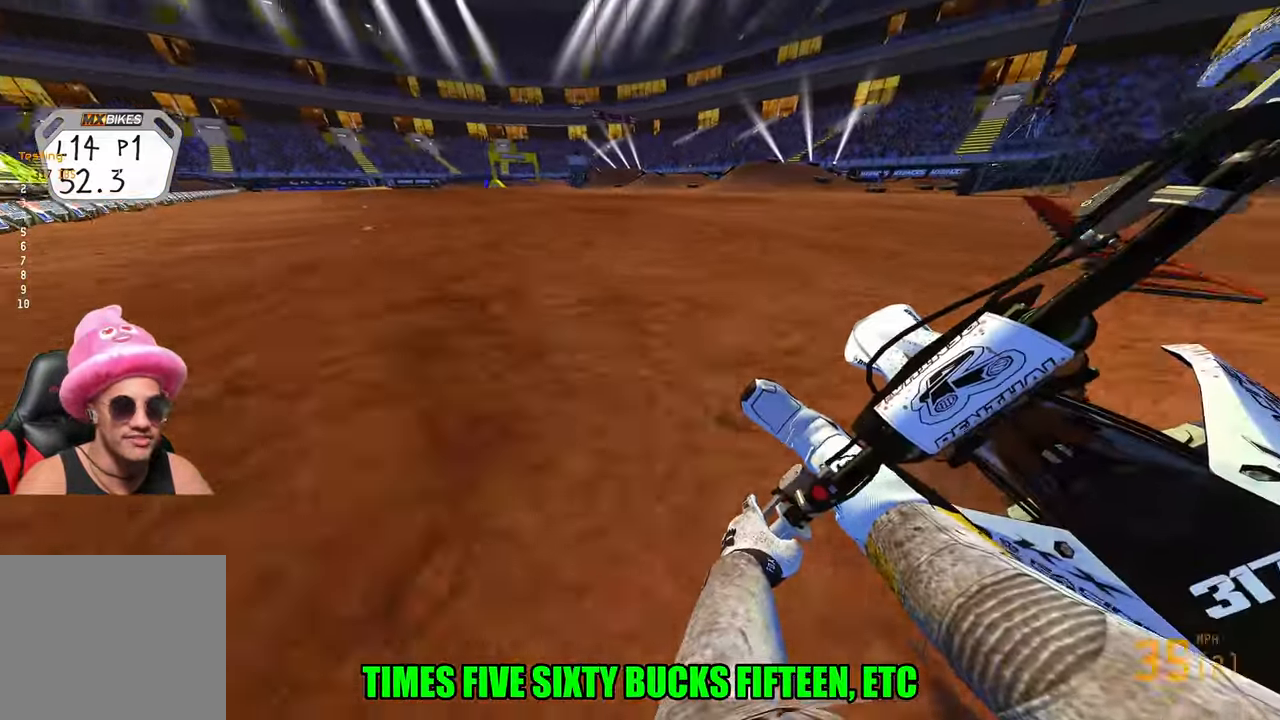
{"buttons": ["R2"], "left_stick": "up-left", "right_stick": "up", "events": [[200, "right_stick", "up"]]}
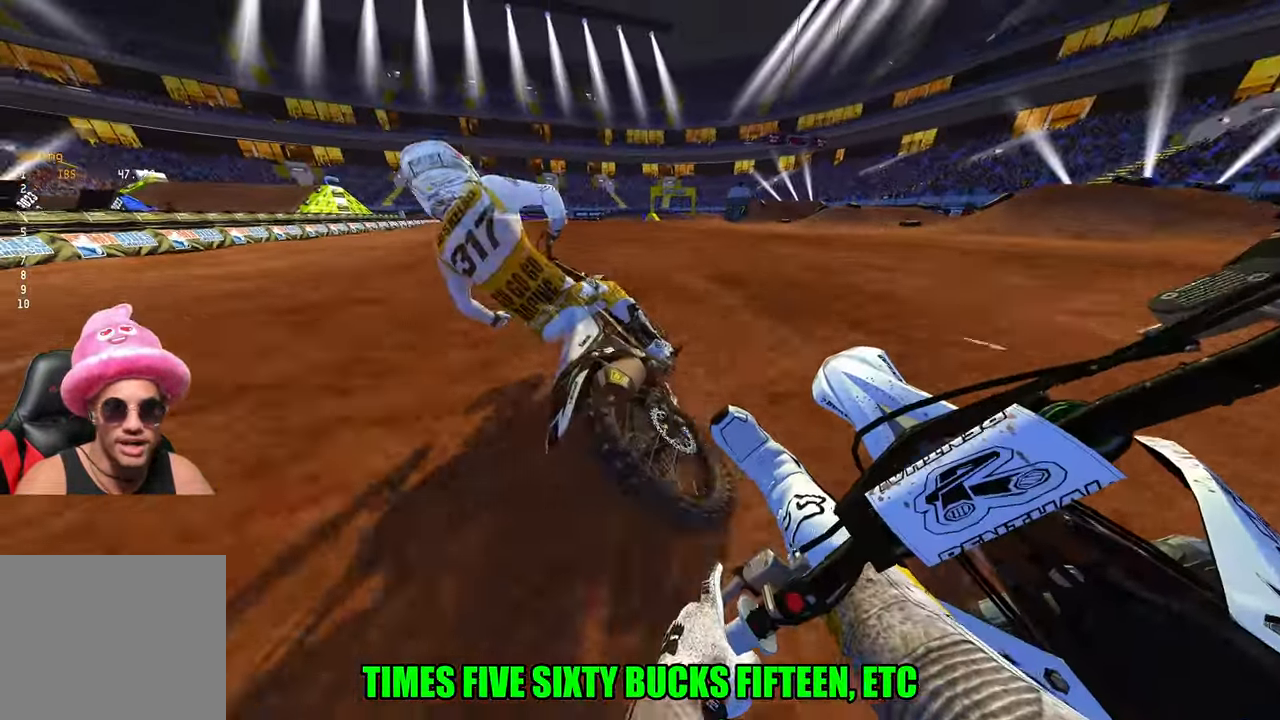
{"buttons": ["R2"], "left_stick": "up-left", "right_stick": "up", "events": []}
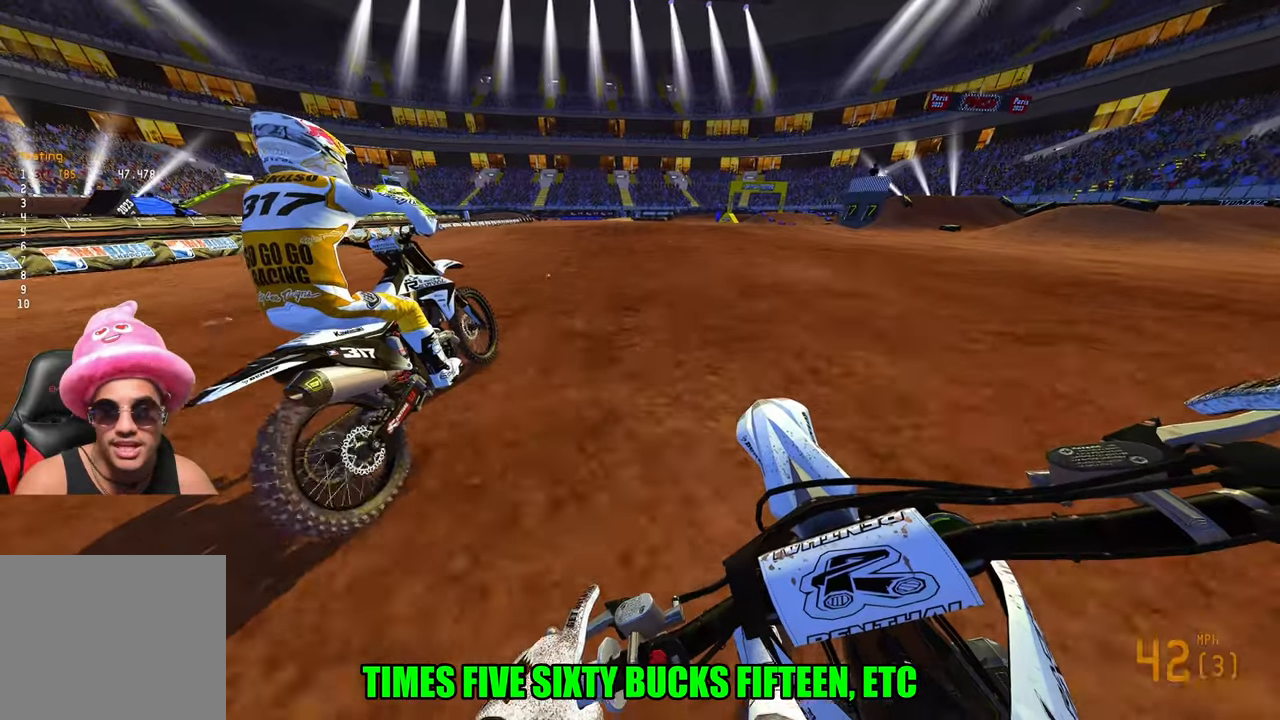
{"buttons": ["R2"], "left_stick": "center", "right_stick": "up", "events": [[150, "R3", "down"], [150, "right_stick", "center"], [217, "left_stick", "center"], [250, "R3", "up"], [250, "right_stick", "up"]]}
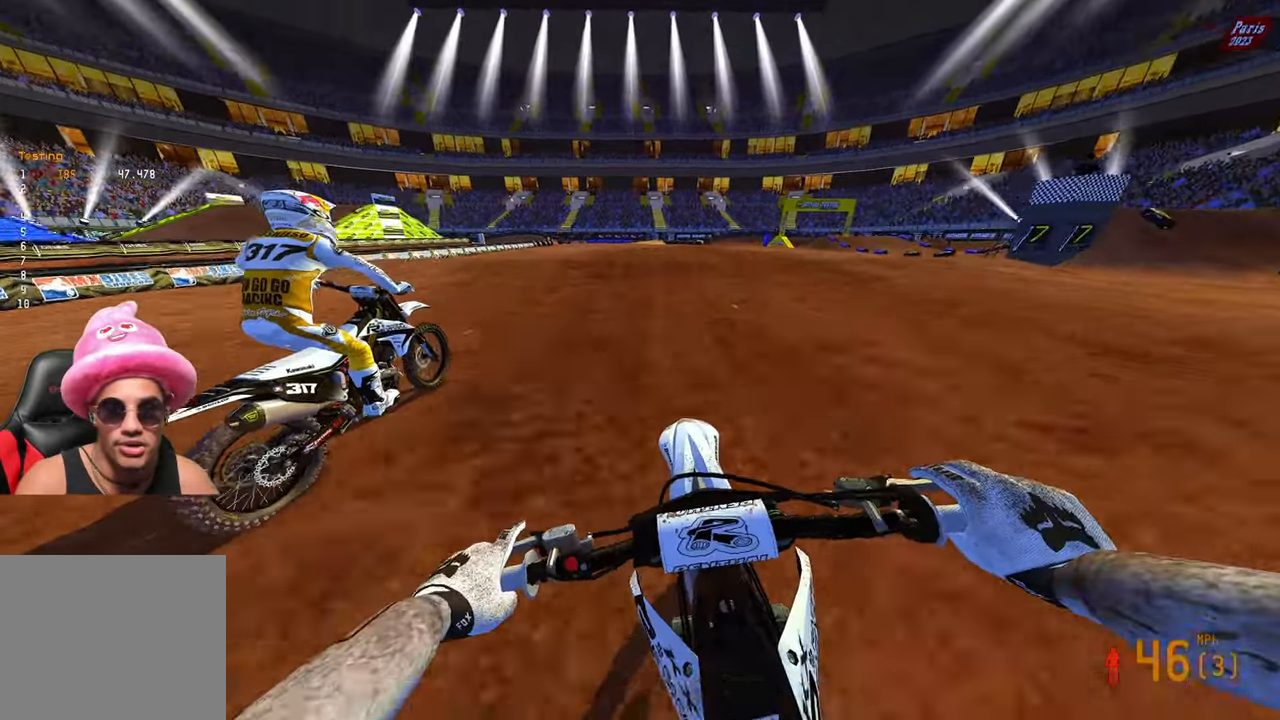
{"buttons": ["R2", "R3"], "left_stick": "up-right", "right_stick": "left", "events": [[167, "left_stick", "up"], [300, "right_stick", "up-left"], [467, "left_stick", "up-right"], [500, "R3", "down"], [500, "right_stick", "left"]]}
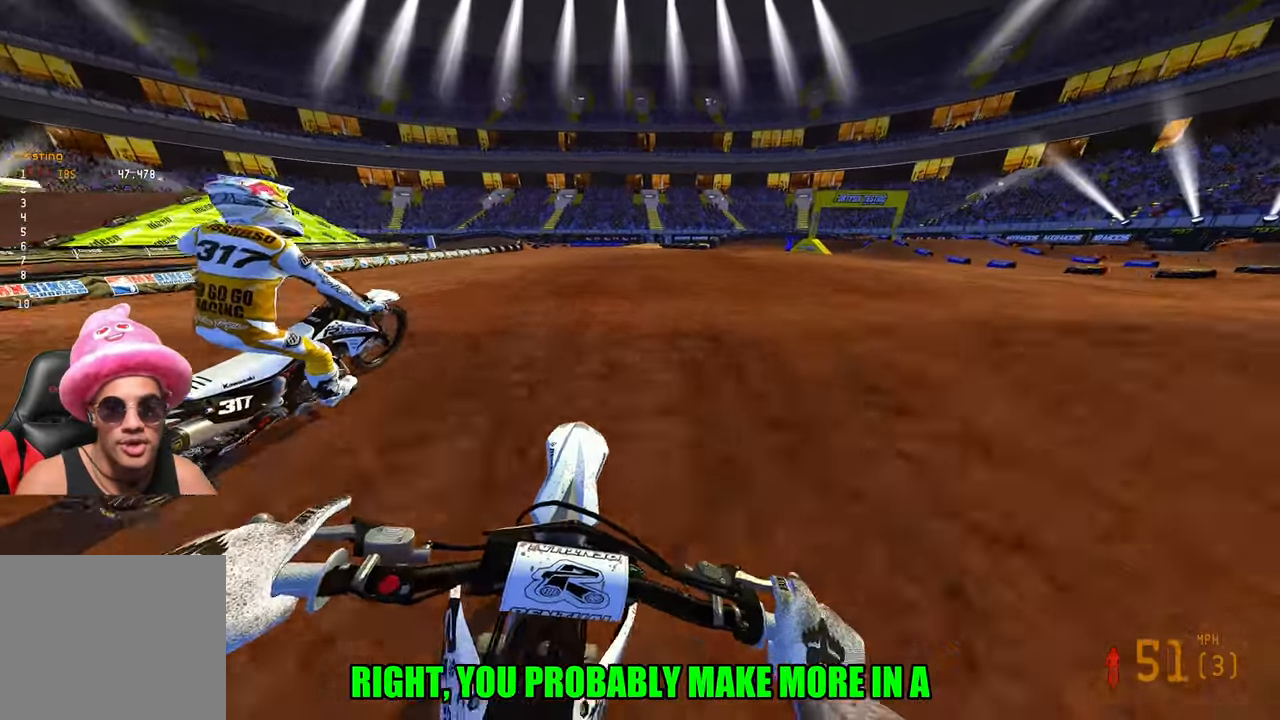
{"buttons": ["R2"], "left_stick": "up-left", "right_stick": "up-left", "events": [[100, "R3", "up"], [150, "right_stick", "up"], [167, "left_stick", "up-left"], [267, "right_stick", "up-left"], [300, "R3", "down"], [383, "R3", "up"]]}
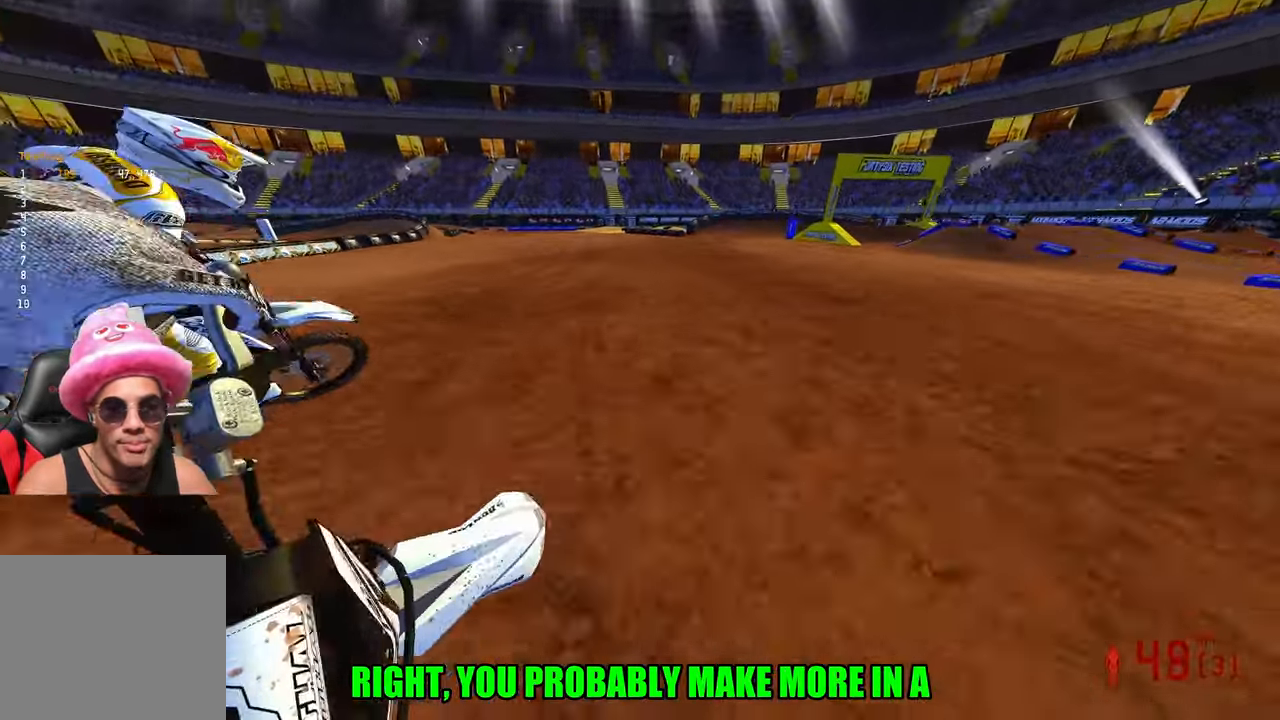
{"buttons": [], "left_stick": "up", "right_stick": "down-left", "events": [[17, "left_stick", "up"], [183, "R3", "down"], [283, "R3", "up"], [350, "R2", "up"], [383, "right_stick", "center"], [500, "right_stick", "down-left"]]}
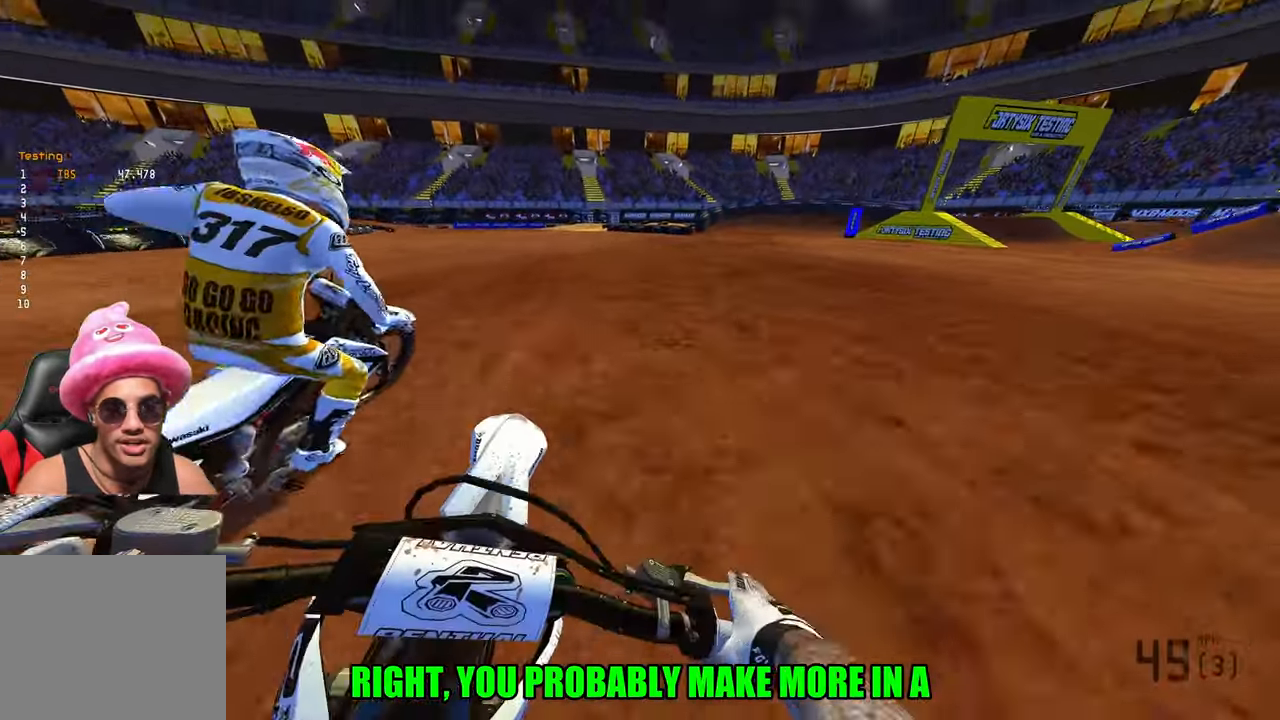
{"buttons": ["R2"], "left_stick": "up-right", "right_stick": "center", "events": [[83, "left_stick", "up-right"], [417, "right_stick", "center"], [483, "R2", "down"]]}
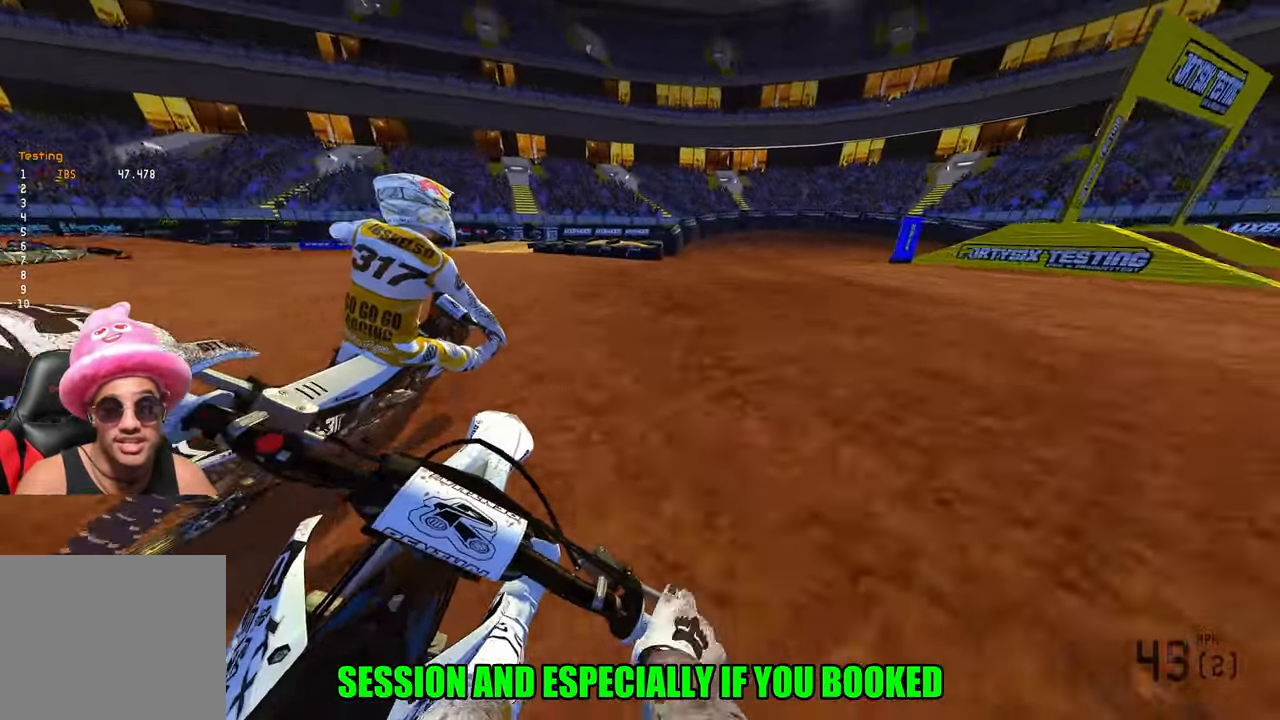
{"buttons": [], "left_stick": "up-right", "right_stick": "left", "events": [[67, "right_stick", "down-left"], [117, "R2", "up"], [350, "right_stick", "center"], [483, "right_stick", "left"]]}
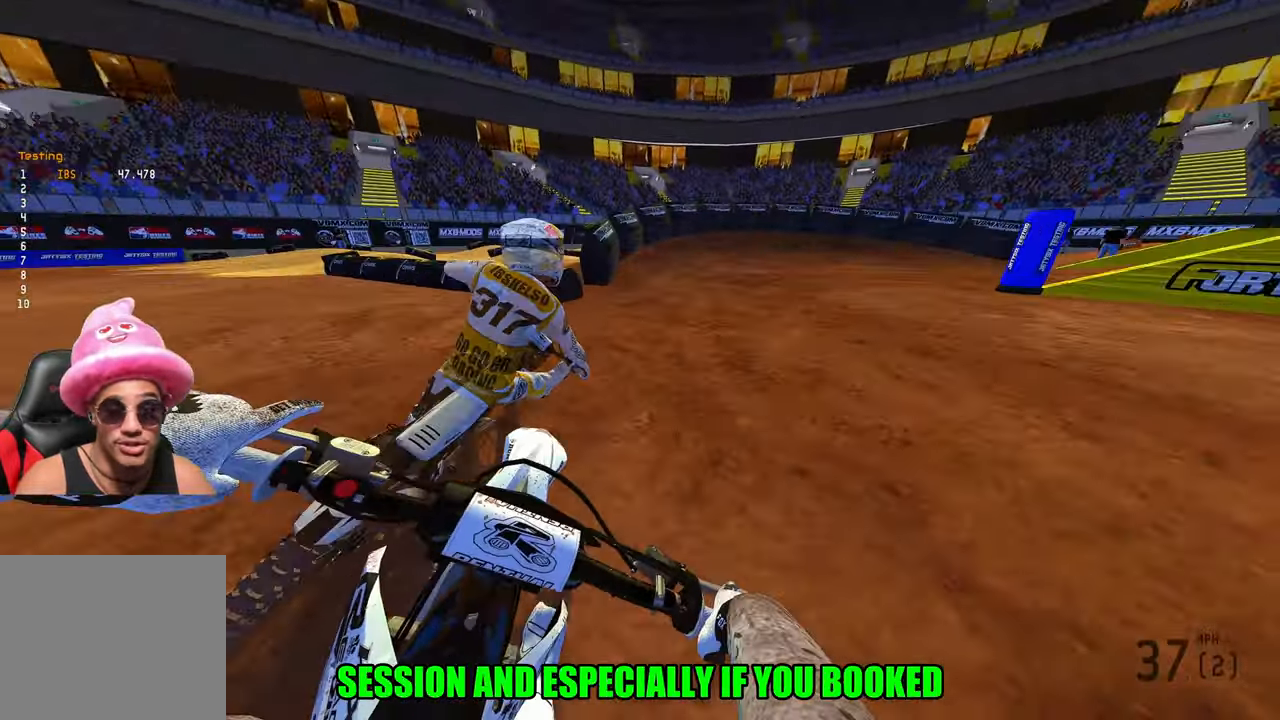
{"buttons": [], "left_stick": "up-right", "right_stick": "left", "events": []}
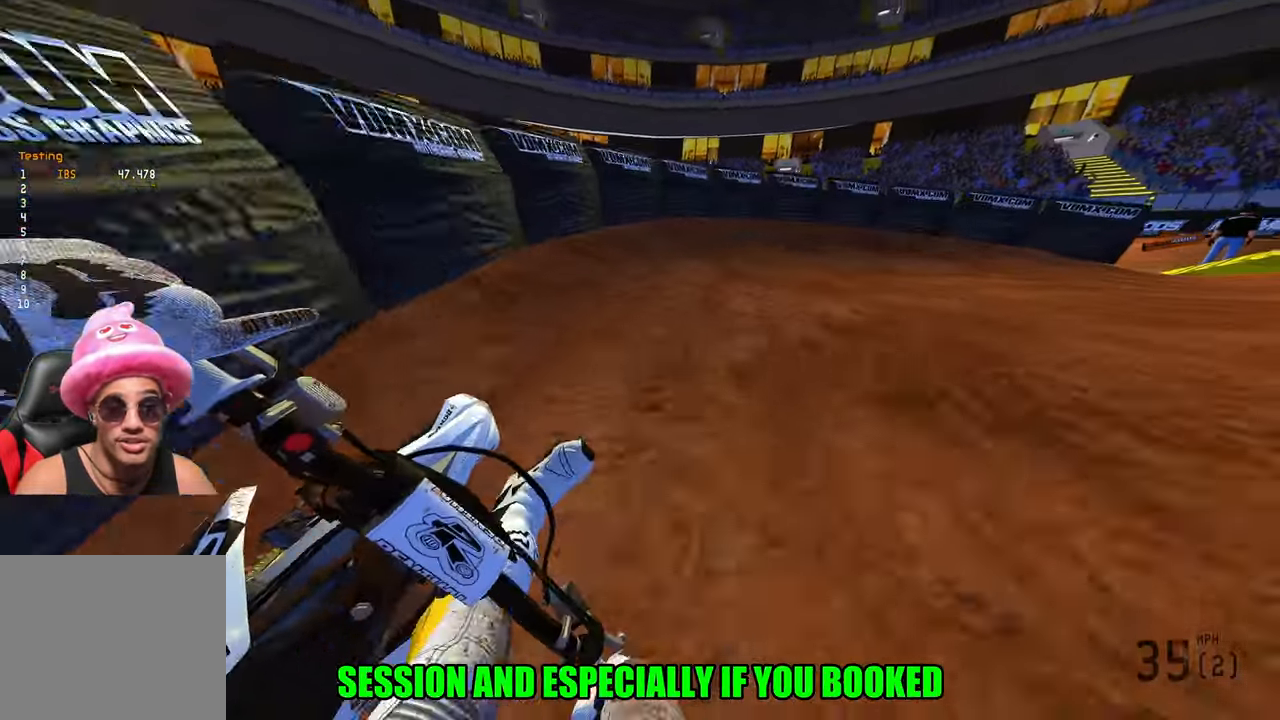
{"buttons": [], "left_stick": "up-right", "right_stick": "left", "events": []}
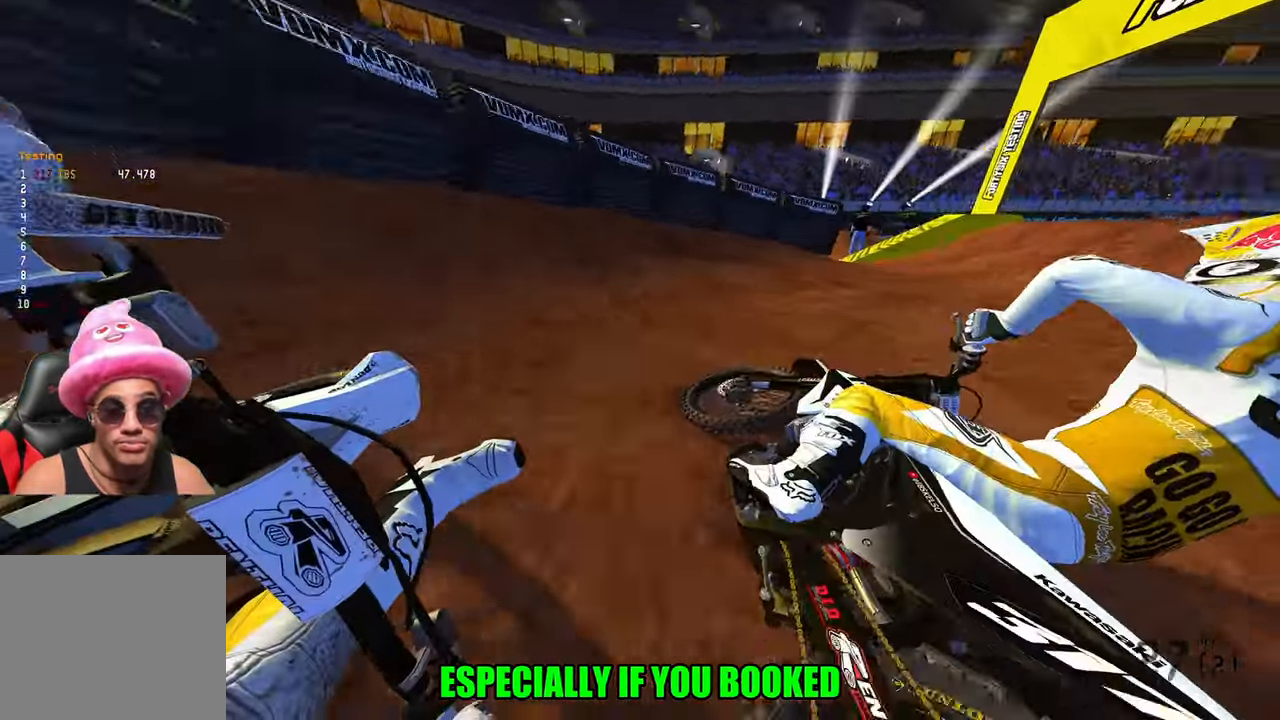
{"buttons": ["R2"], "left_stick": "up-right", "right_stick": "up-left", "events": [[67, "R2", "down"], [500, "right_stick", "up-left"]]}
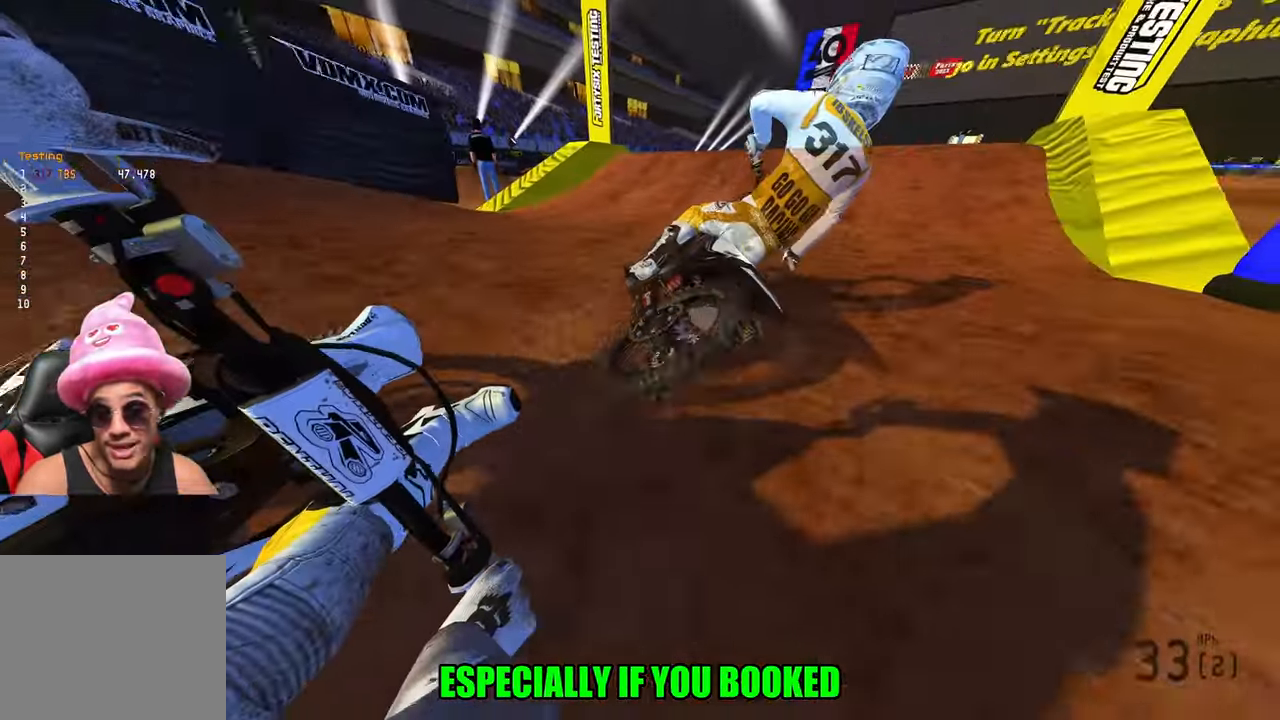
{"buttons": ["R3"], "left_stick": "right", "right_stick": "center", "events": [[100, "R3", "down"], [133, "left_stick", "up"], [183, "R3", "up"], [434, "R2", "up"], [484, "R3", "down"], [484, "left_stick", "right"], [484, "right_stick", "center"]]}
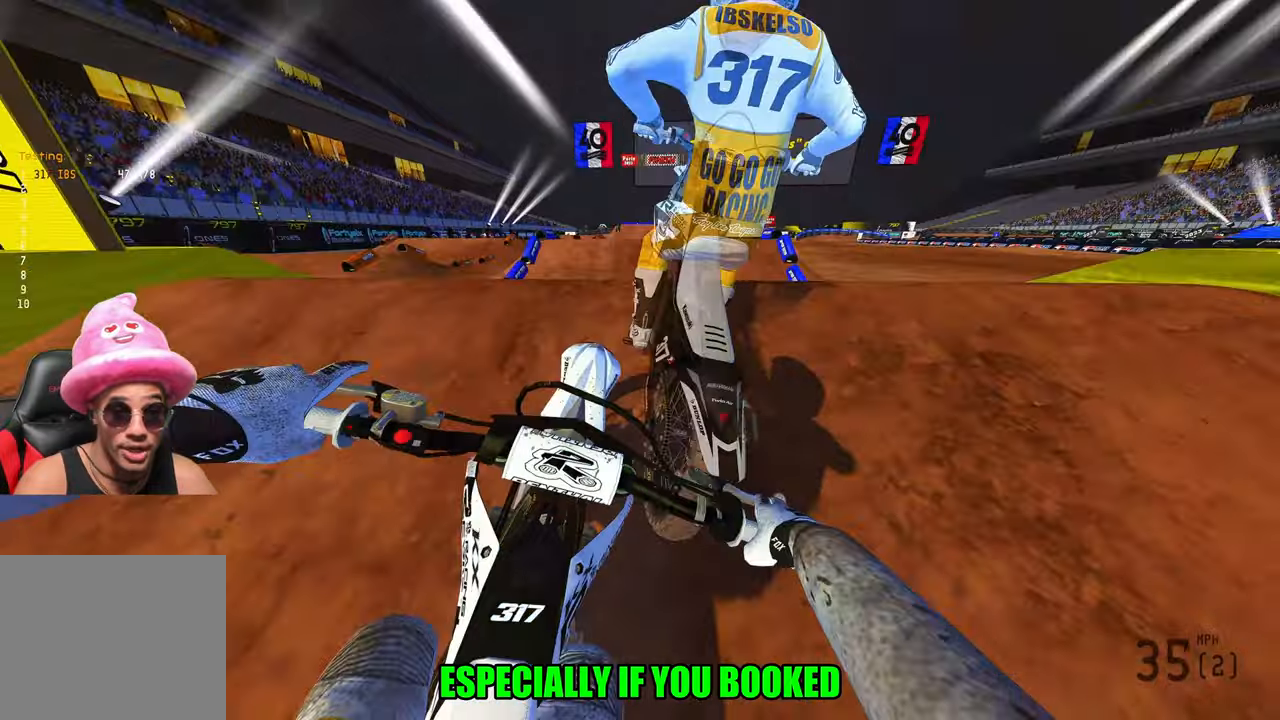
{"buttons": ["R2"], "left_stick": "left", "right_stick": "center", "events": [[50, "R3", "up"], [84, "left_stick", "center"], [134, "left_stick", "down-left"], [134, "right_stick", "down-left"], [317, "R2", "down"], [384, "R3", "down"], [434, "right_stick", "center"], [467, "R3", "up"], [467, "left_stick", "left"]]}
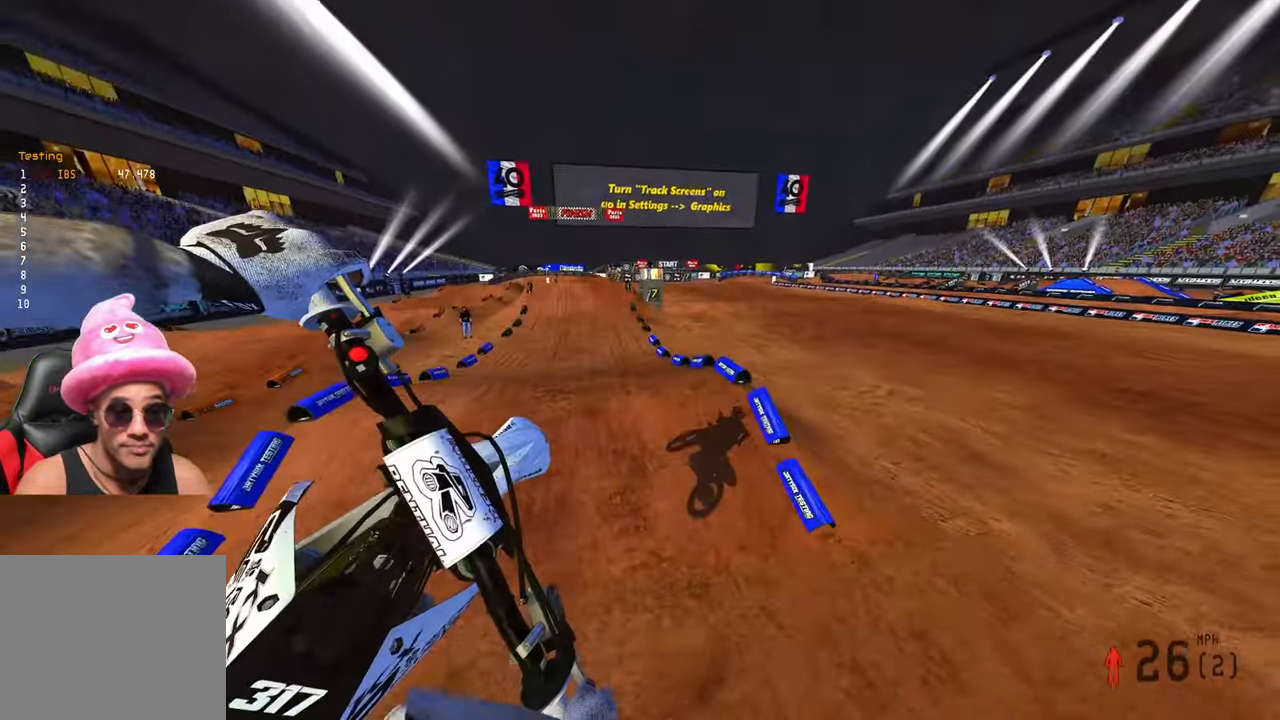
{"buttons": ["R2"], "left_stick": "up-left", "right_stick": "up", "events": [[17, "right_stick", "up"], [350, "left_stick", "up-left"]]}
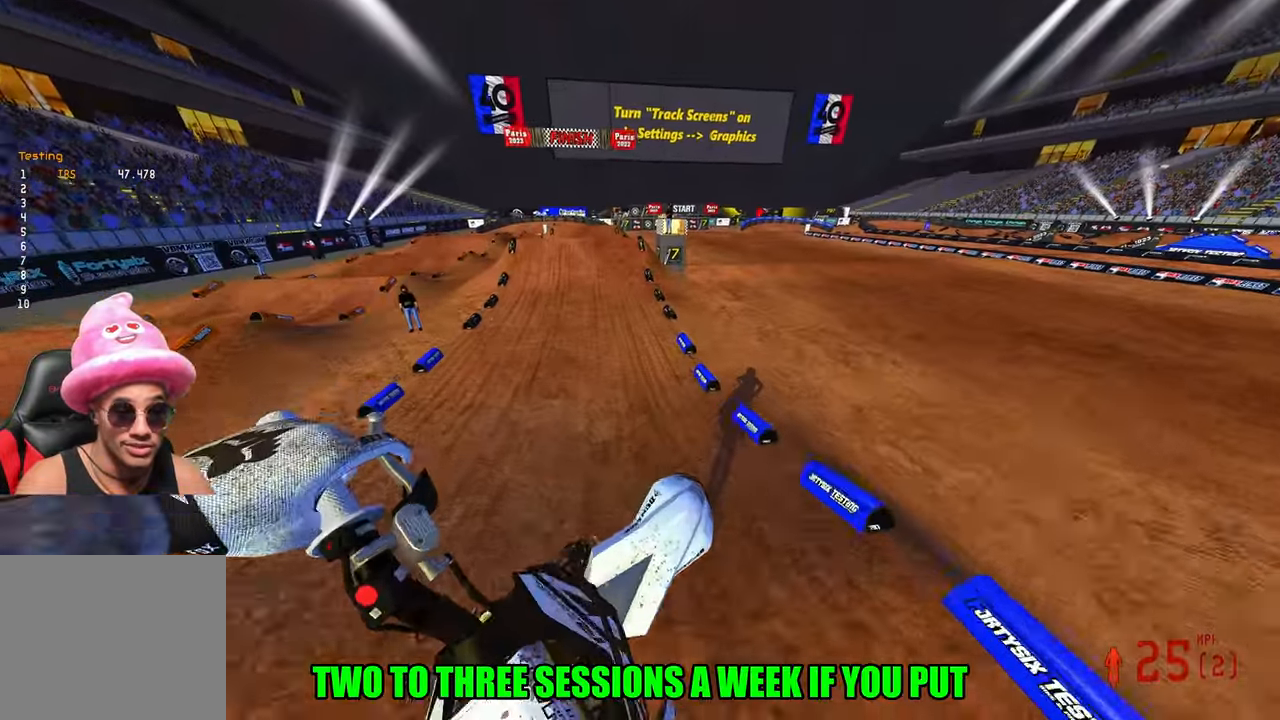
{"buttons": ["R2"], "left_stick": "up-left", "right_stick": "up", "events": [[117, "left_stick", "center"], [300, "left_stick", "up-left"]]}
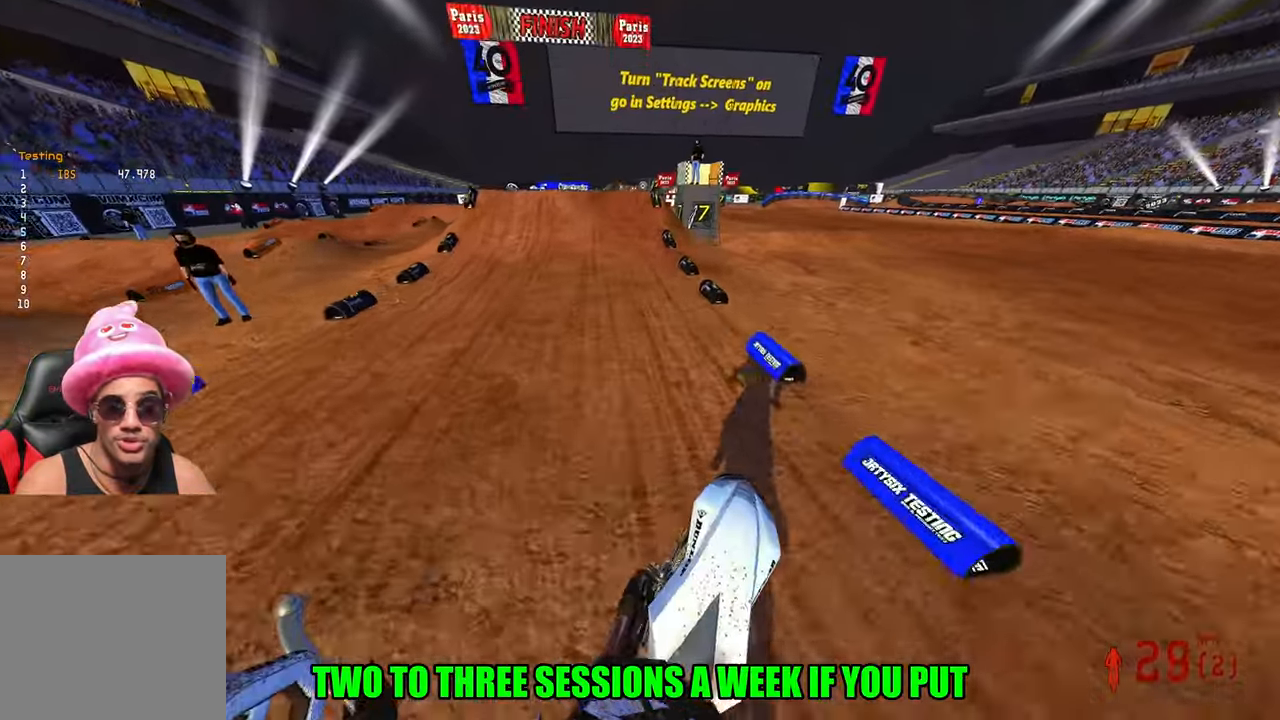
{"buttons": ["R2"], "left_stick": "center", "right_stick": "center", "events": [[150, "right_stick", "center"], [317, "left_stick", "center"]]}
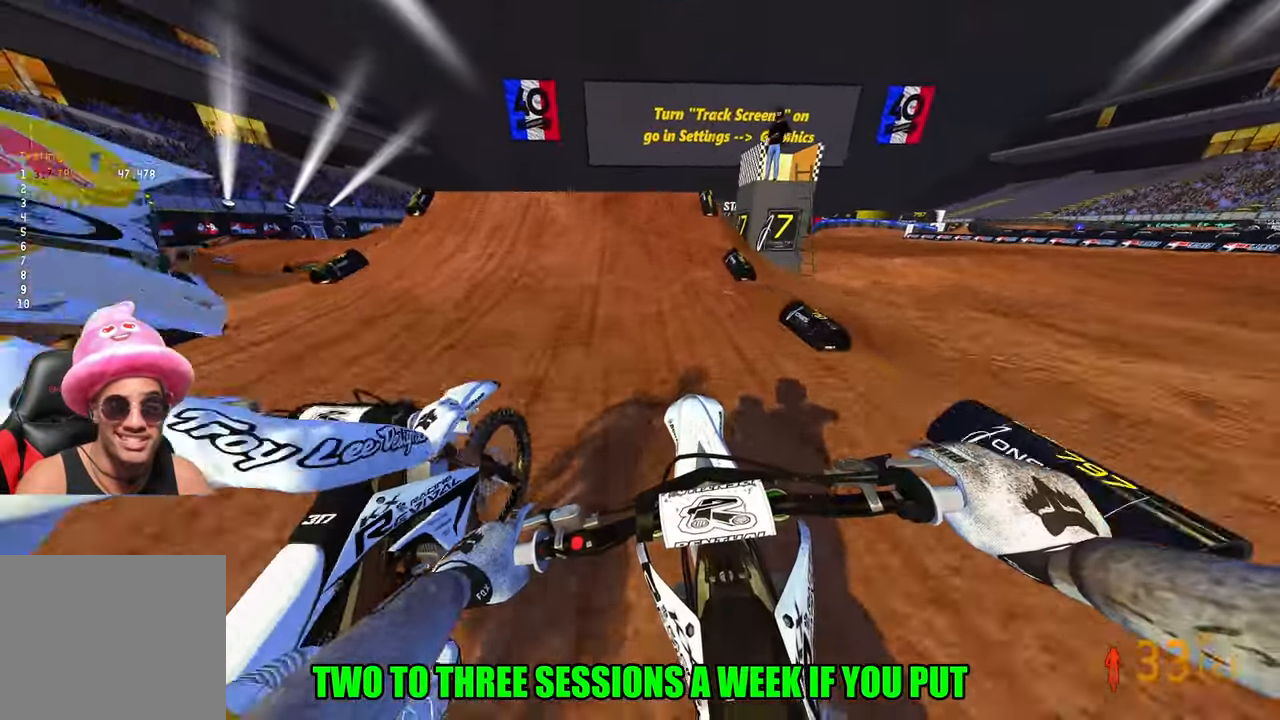
{"buttons": ["R2"], "left_stick": "center", "right_stick": "center", "events": []}
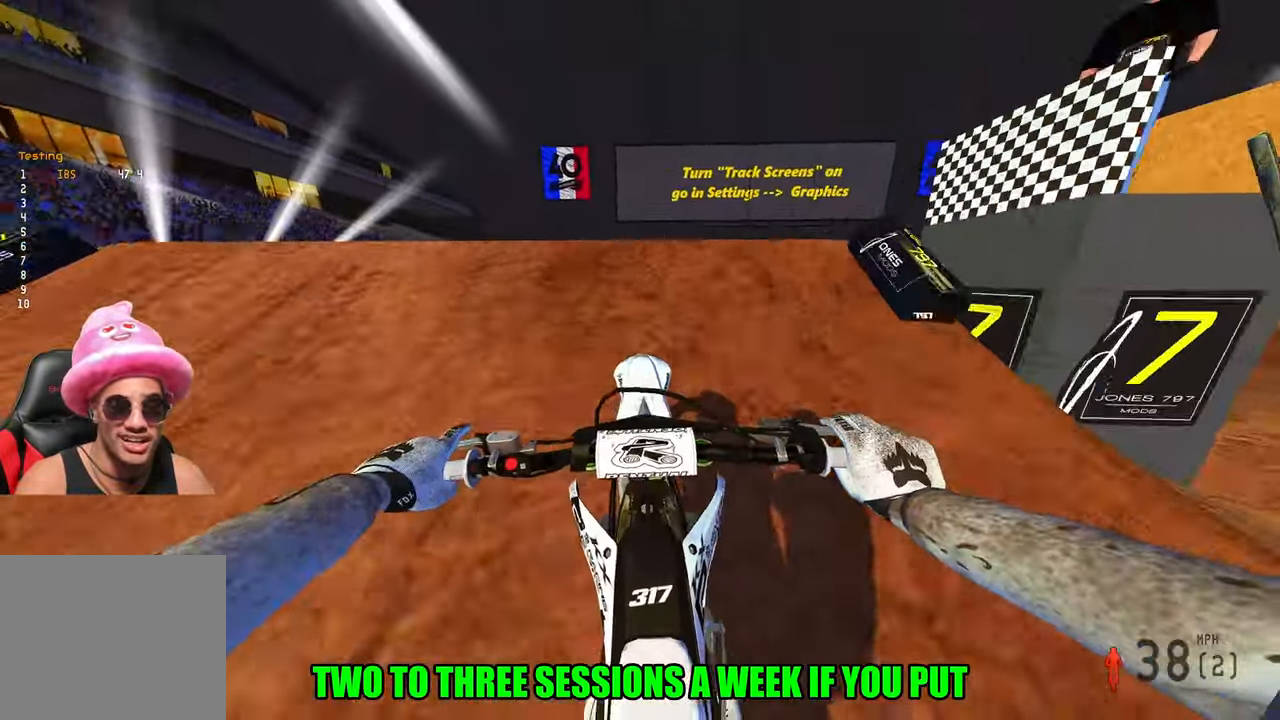
{"buttons": ["R2"], "left_stick": "center", "right_stick": "up", "events": [[34, "right_stick", "up"], [134, "R3", "down"], [234, "R3", "up"]]}
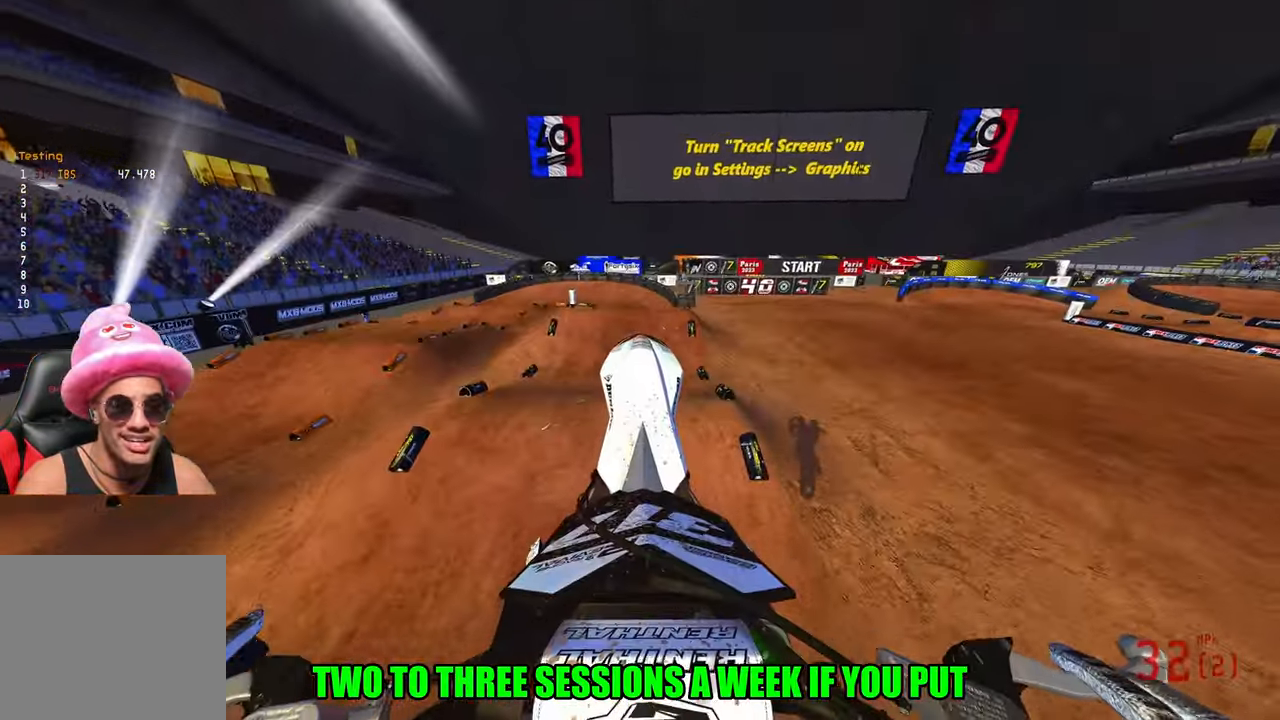
{"buttons": ["R2"], "left_stick": "up-right", "right_stick": "up", "events": [[84, "left_stick", "up-right"]]}
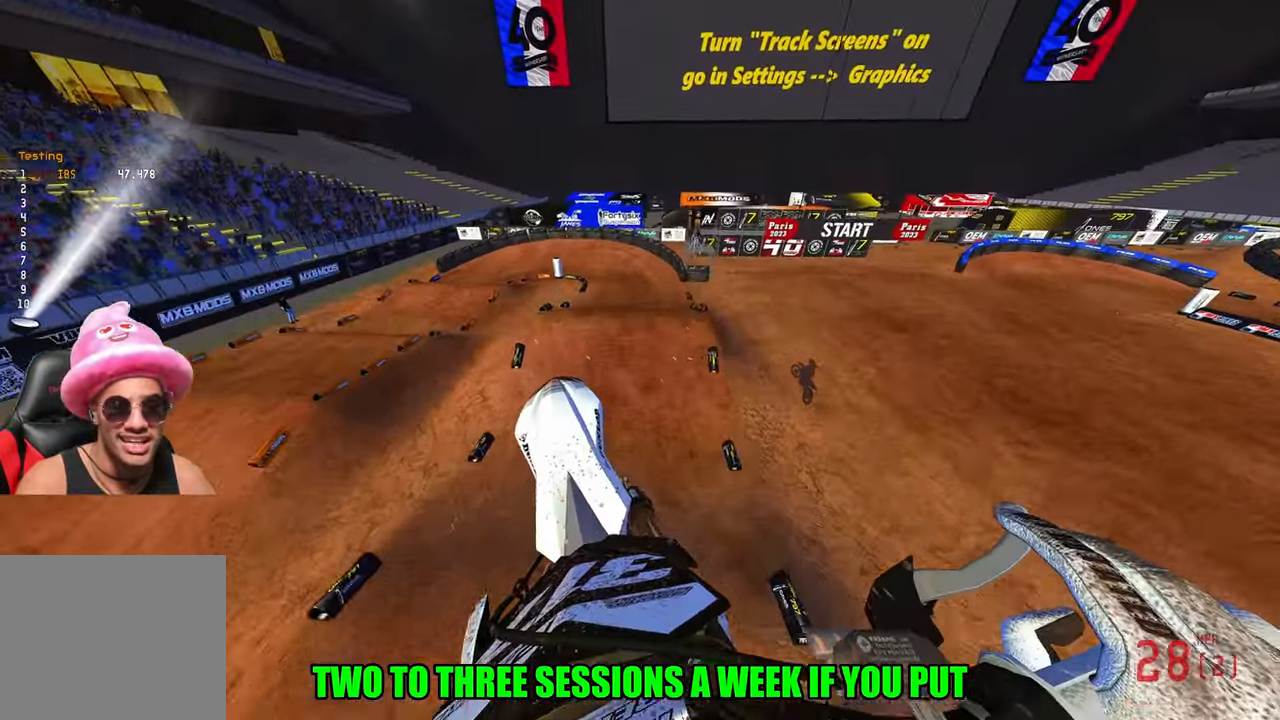
{"buttons": ["R2"], "left_stick": "up-right", "right_stick": "up", "events": [[400, "R3", "down"], [484, "R3", "up"]]}
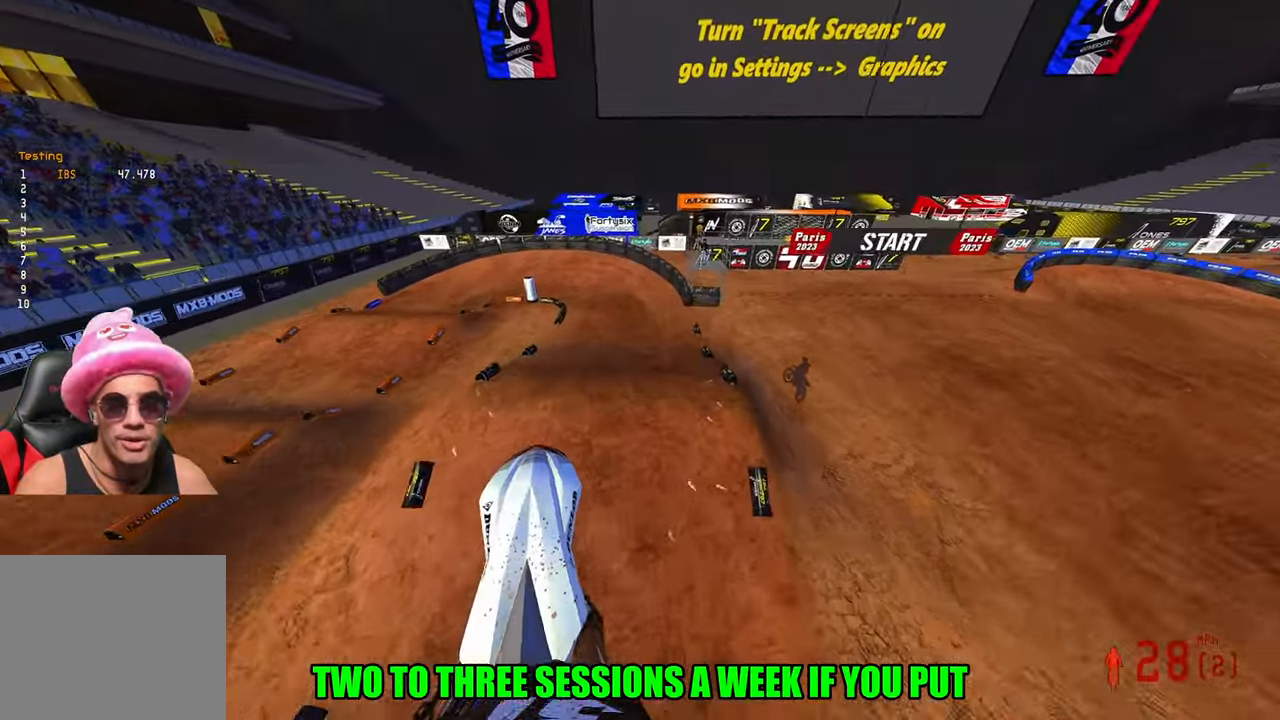
{"buttons": ["R2"], "left_stick": "up", "right_stick": "down-left", "events": [[400, "left_stick", "up"], [500, "right_stick", "down-left"]]}
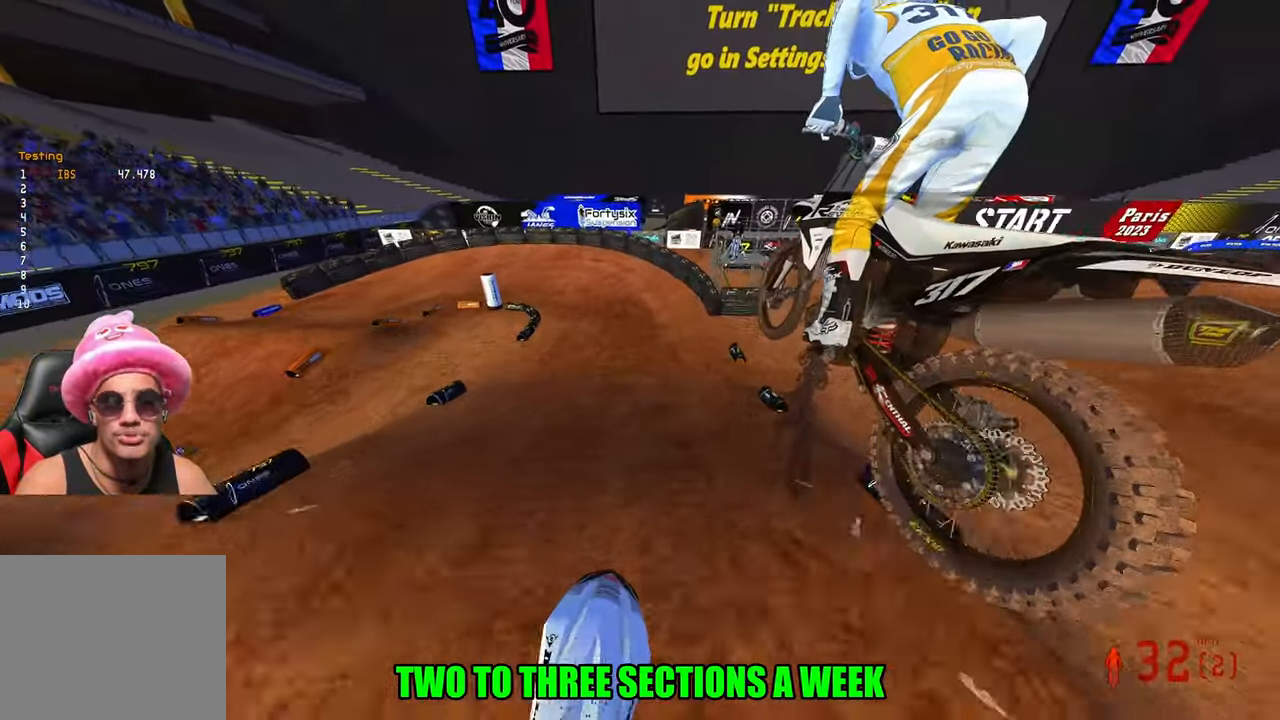
{"buttons": ["R2"], "left_stick": "center", "right_stick": "up-left", "events": [[184, "left_stick", "center"], [267, "right_stick", "up-left"]]}
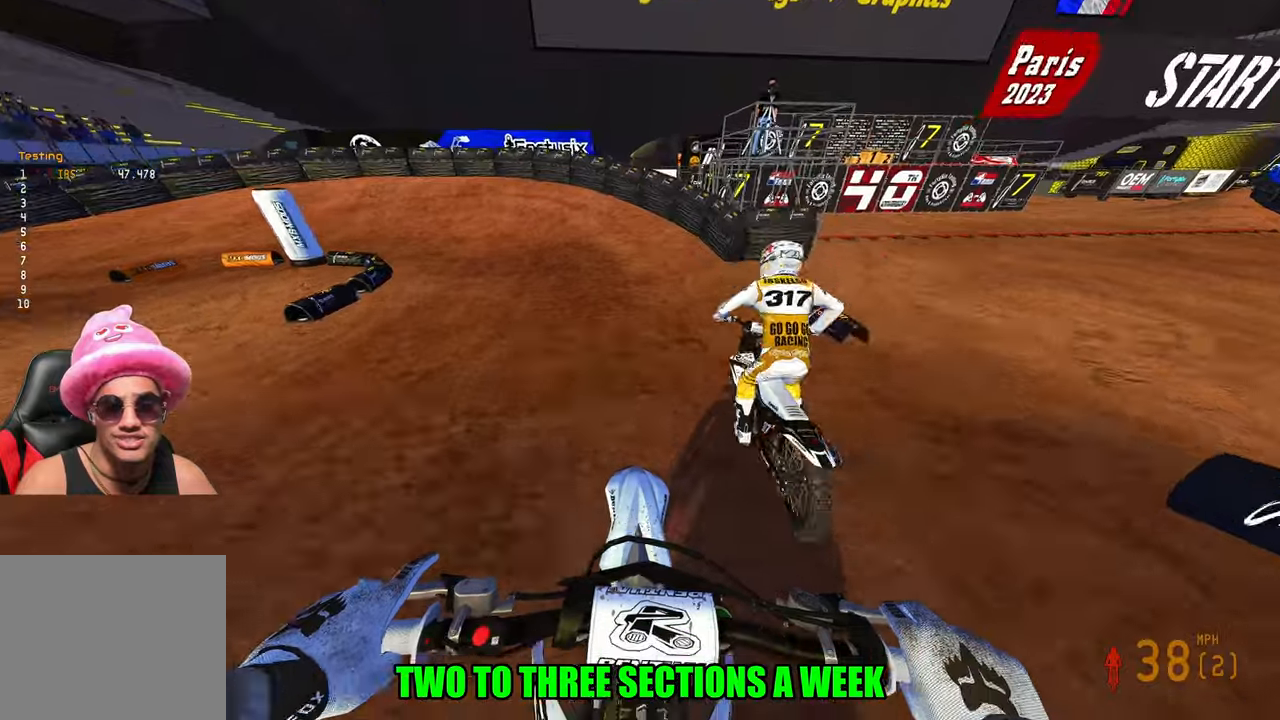
{"buttons": ["L2"], "left_stick": "up-left", "right_stick": "center", "events": [[133, "left_stick", "up-left"], [166, "R3", "down"], [250, "R3", "up"], [300, "right_stick", "center"], [316, "L2", "down"], [316, "R2", "up"]]}